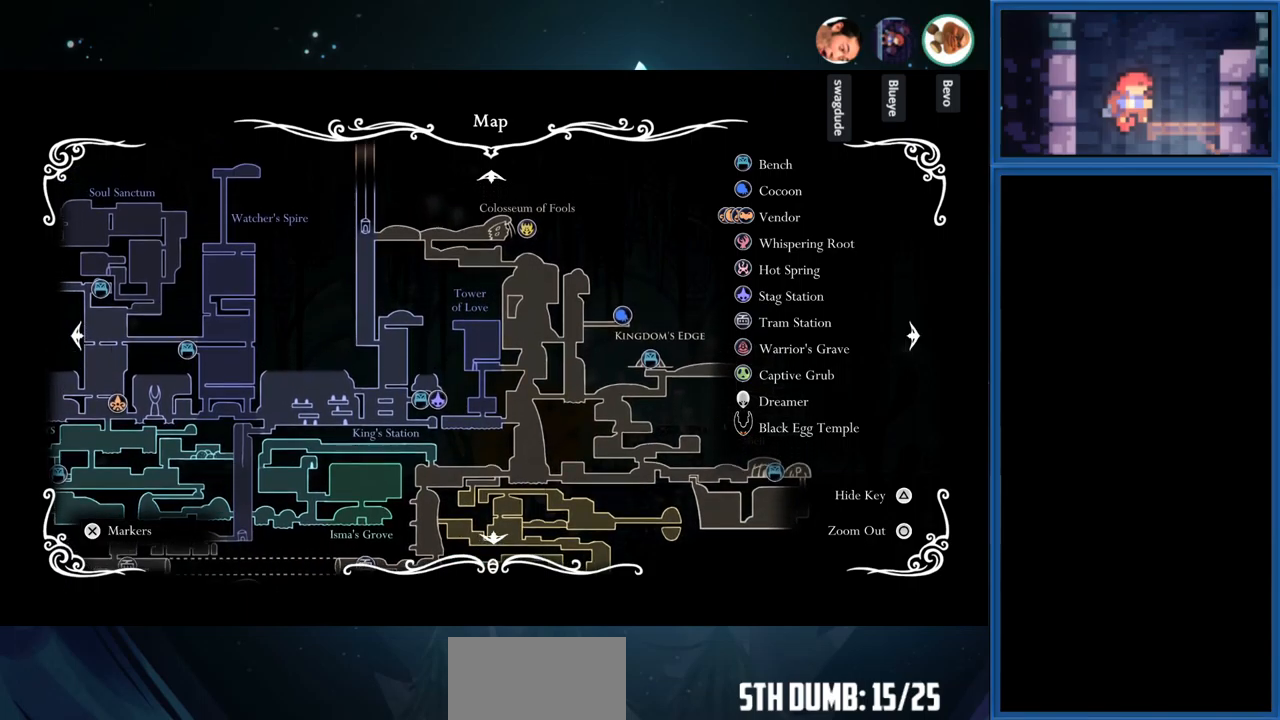
Gameplay with a controller (PlayStation layout); each line is a JSON object with the inputs held at the frame after it. "events" lists button and stick changes between this image and that frame as [ms after this image, input, new state], when the widget could be followed in between. Not read: L3 R3 TOUCHPAD left_stick.
{"buttons": ["DPAD_UP"], "right_stick": "center", "events": [[17, "CROSS", "down"], [134, "CROSS", "up"], [417, "DPAD_UP", "down"]]}
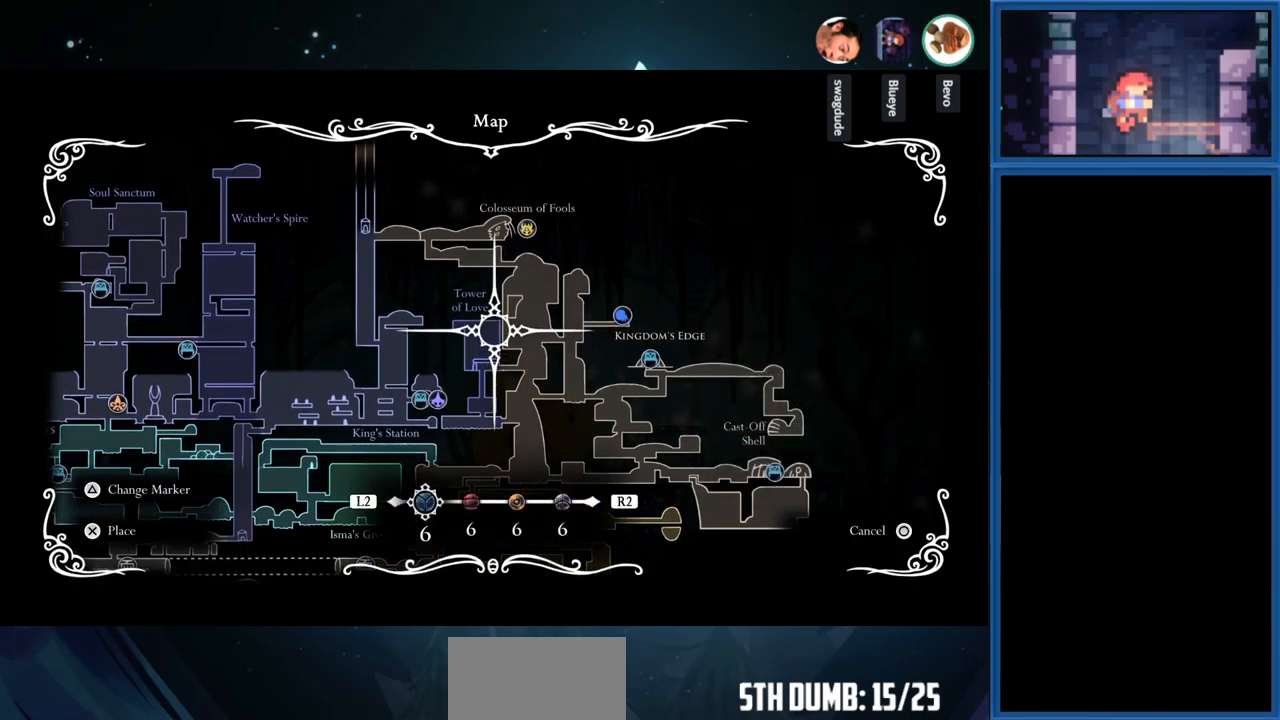
{"buttons": [], "right_stick": "center", "events": [[17, "DPAD_UP", "up"], [234, "DPAD_LEFT", "down"], [317, "DPAD_LEFT", "up"]]}
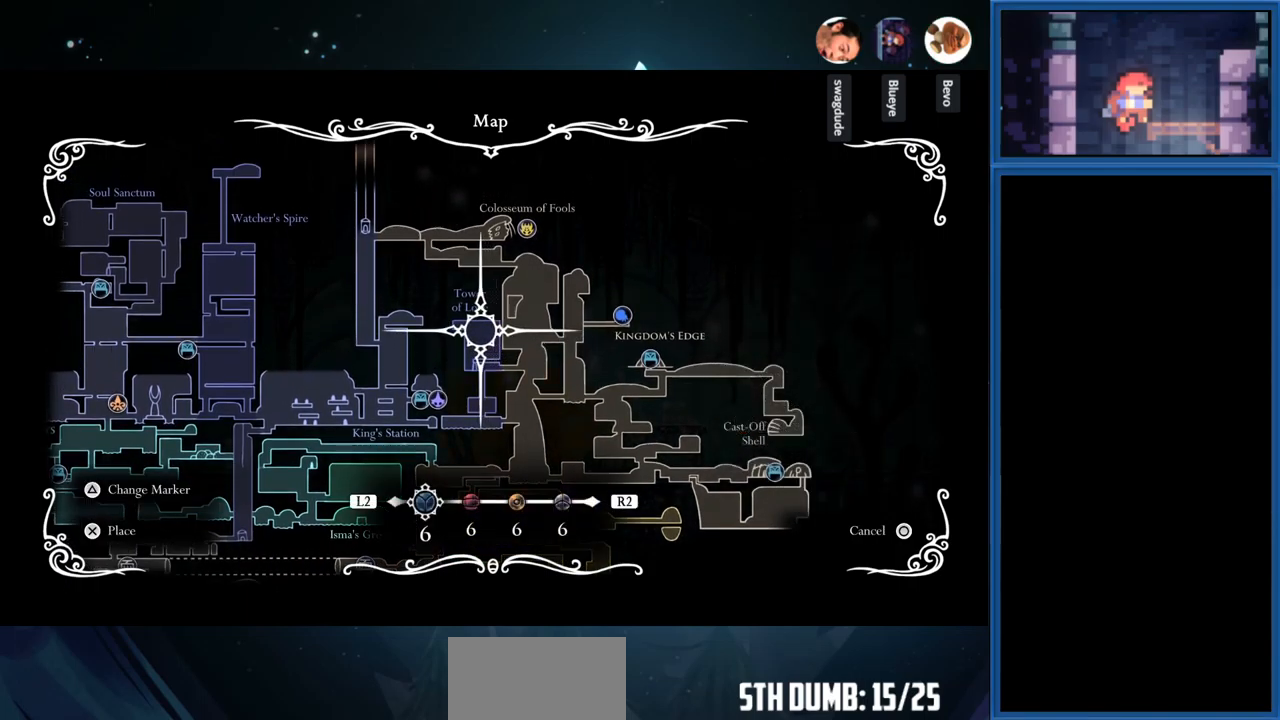
{"buttons": [], "right_stick": "center", "events": []}
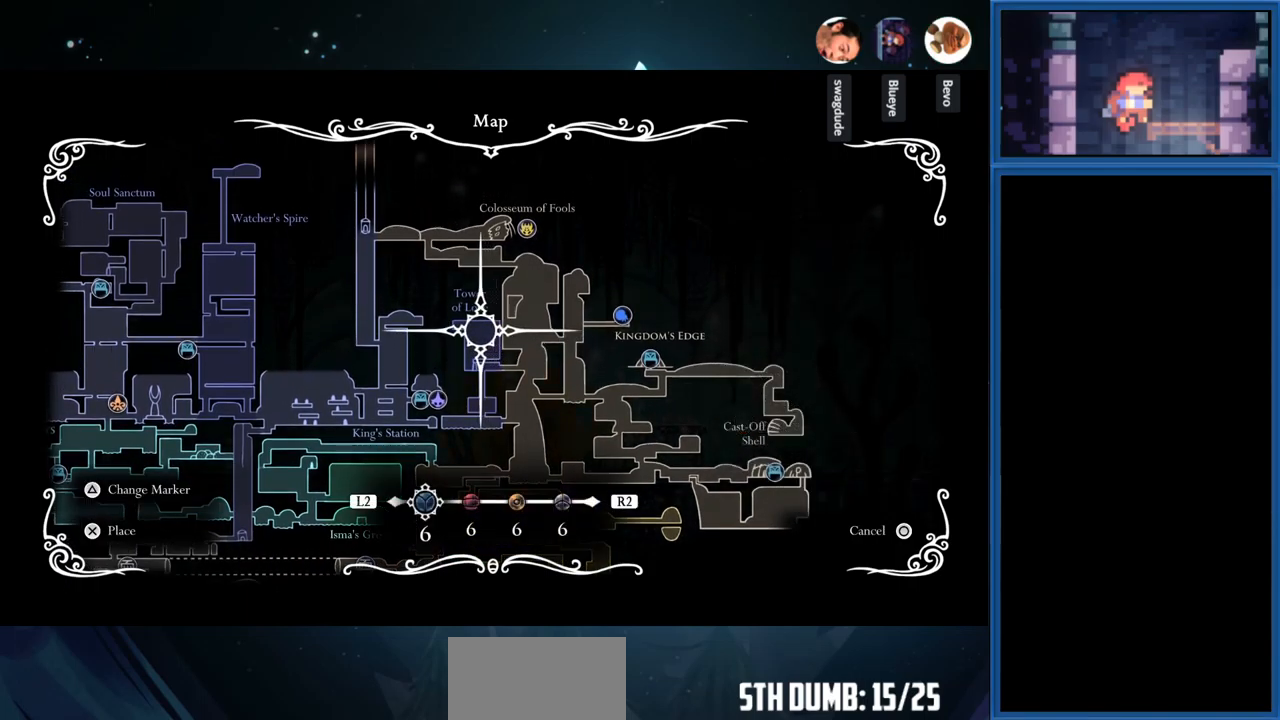
{"buttons": [], "right_stick": "center", "events": [[100, "SQUARE", "down"], [234, "SQUARE", "up"]]}
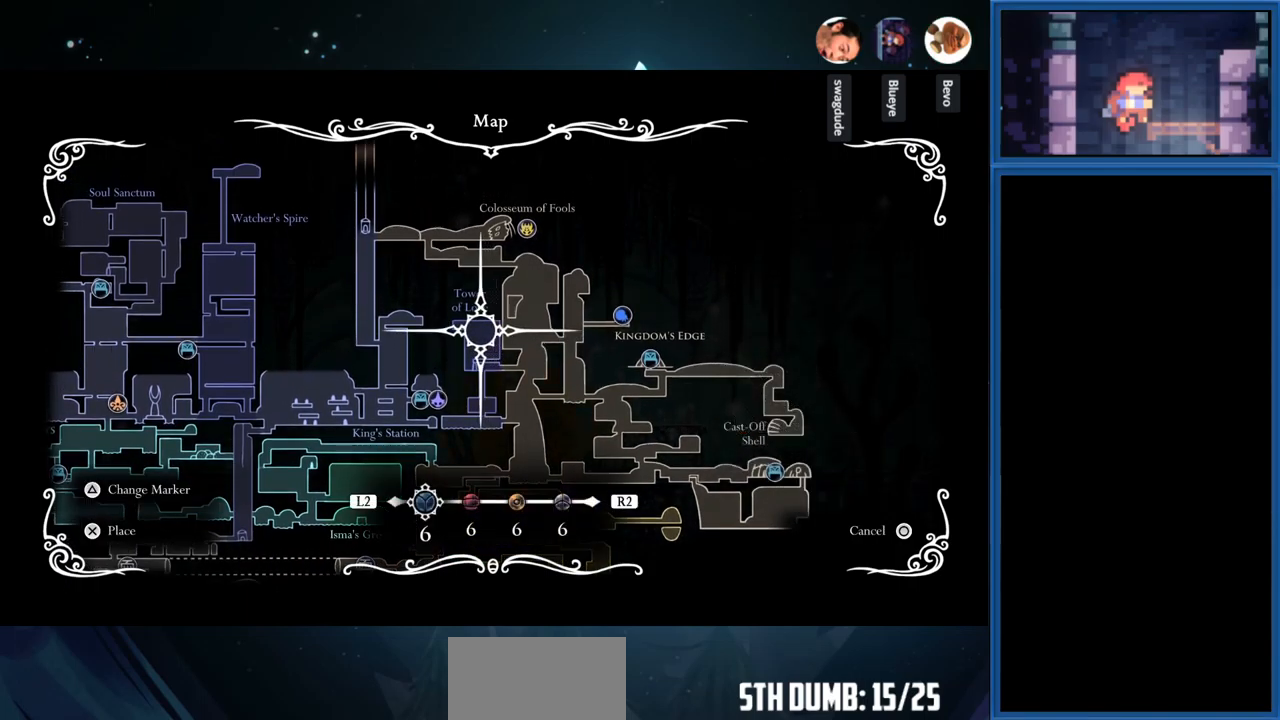
{"buttons": [], "right_stick": "center", "events": [[17, "TRIANGLE", "down"], [67, "TRIANGLE", "up"], [300, "CIRCLE", "down"], [450, "CIRCLE", "up"]]}
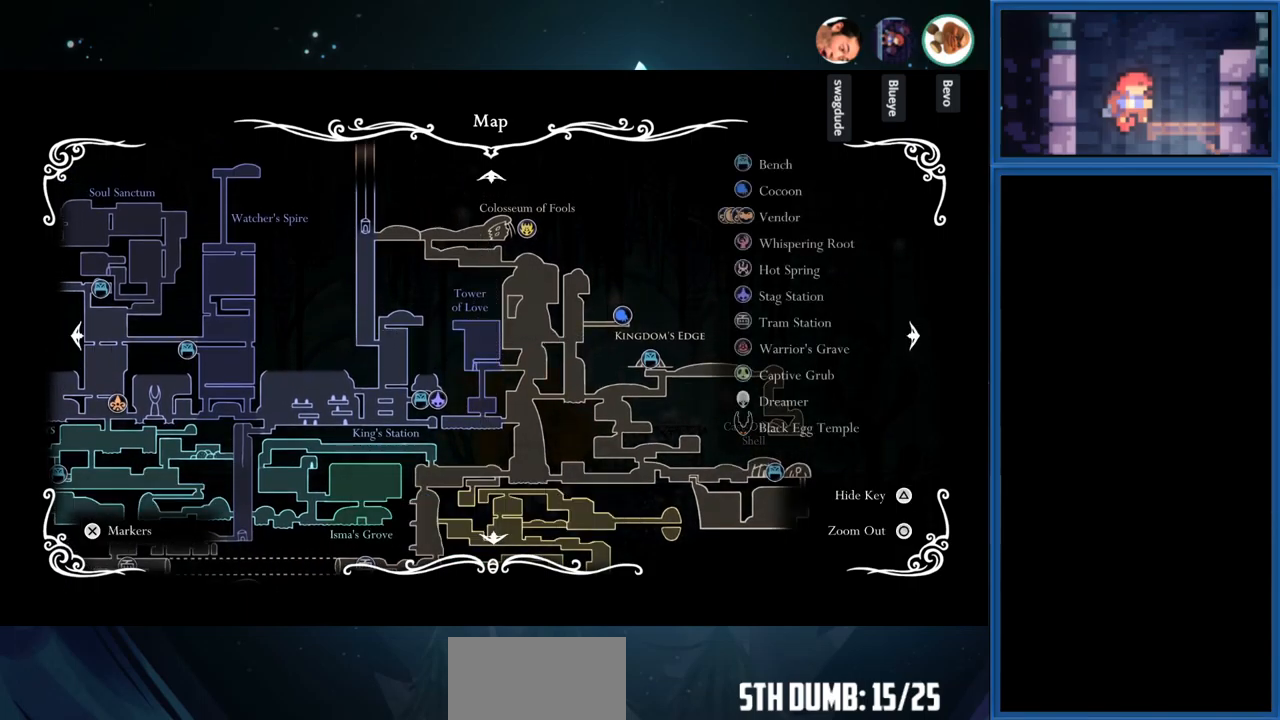
{"buttons": [], "right_stick": "center", "events": [[334, "CIRCLE", "down"], [484, "CIRCLE", "up"]]}
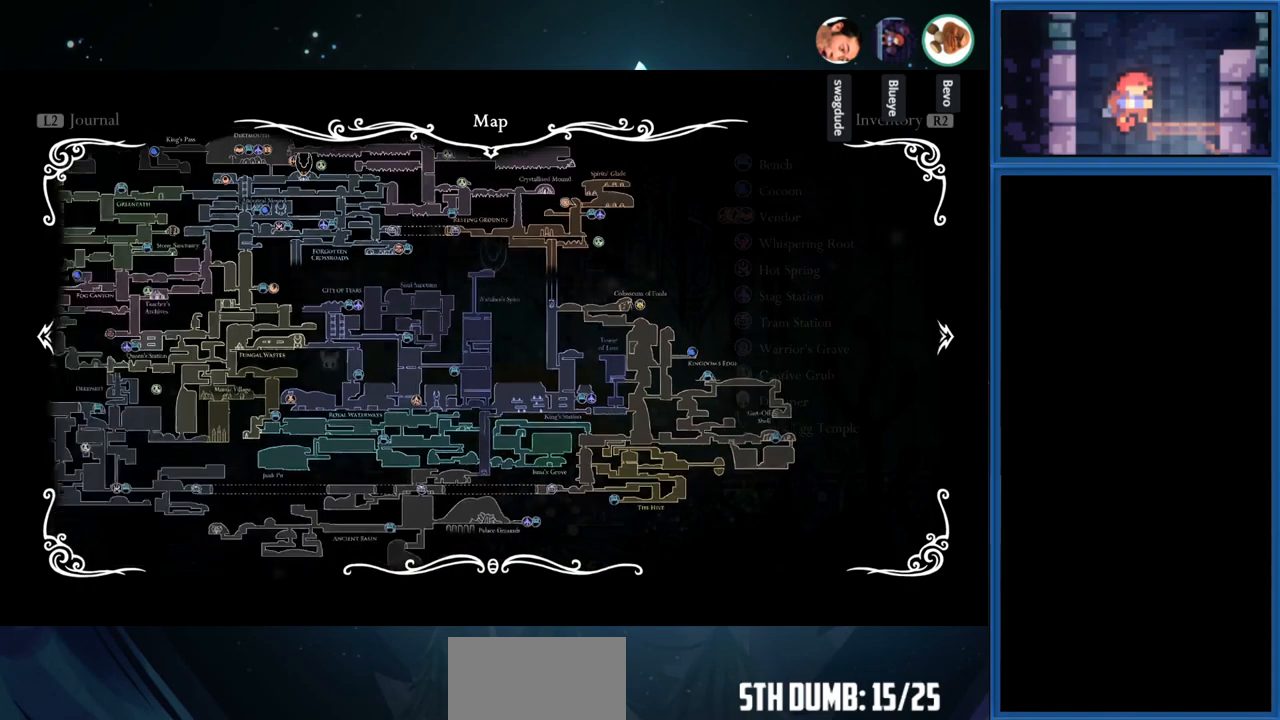
{"buttons": [], "right_stick": "center", "events": []}
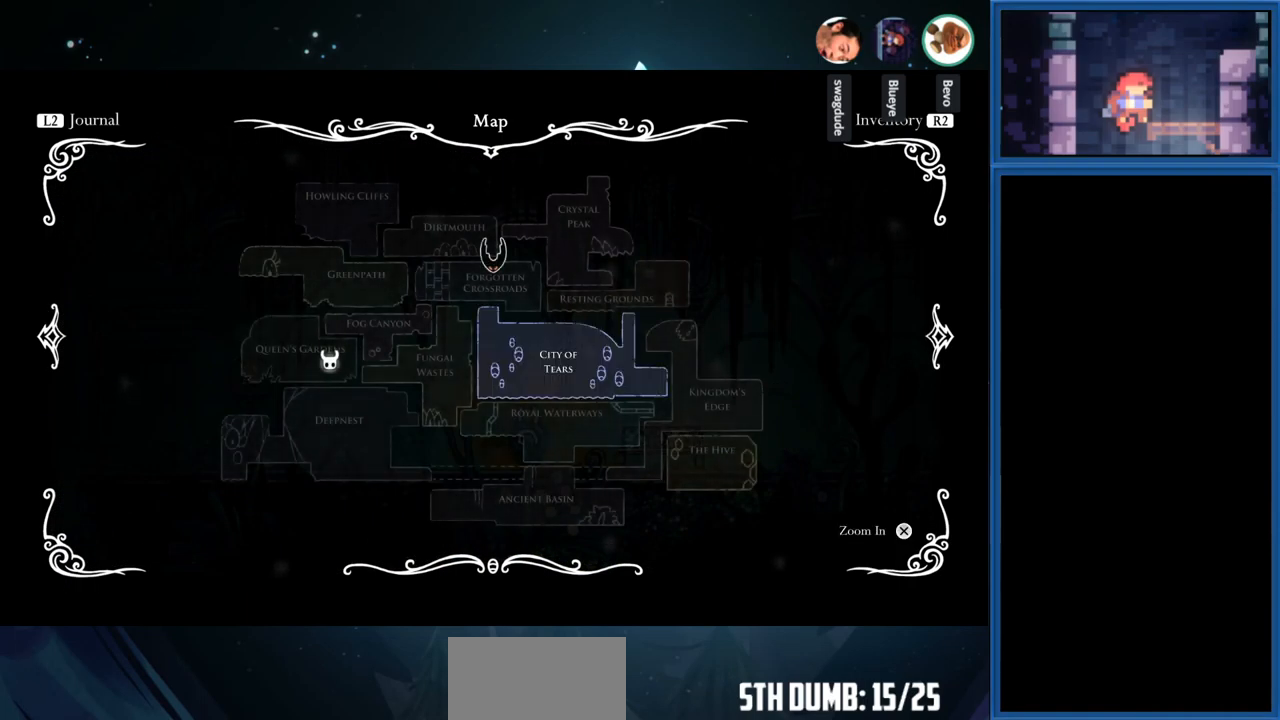
{"buttons": [], "right_stick": "center", "events": []}
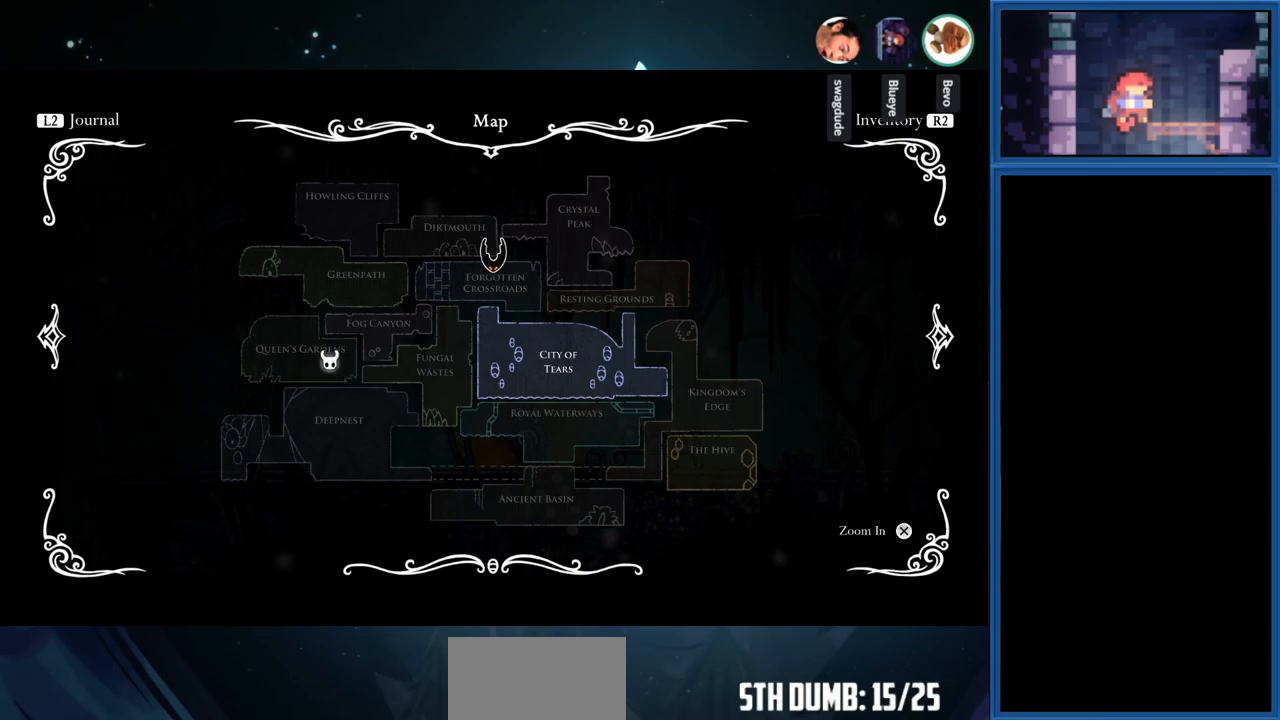
{"buttons": [], "right_stick": "center", "events": [[17, "CROSS", "down"], [117, "CROSS", "up"]]}
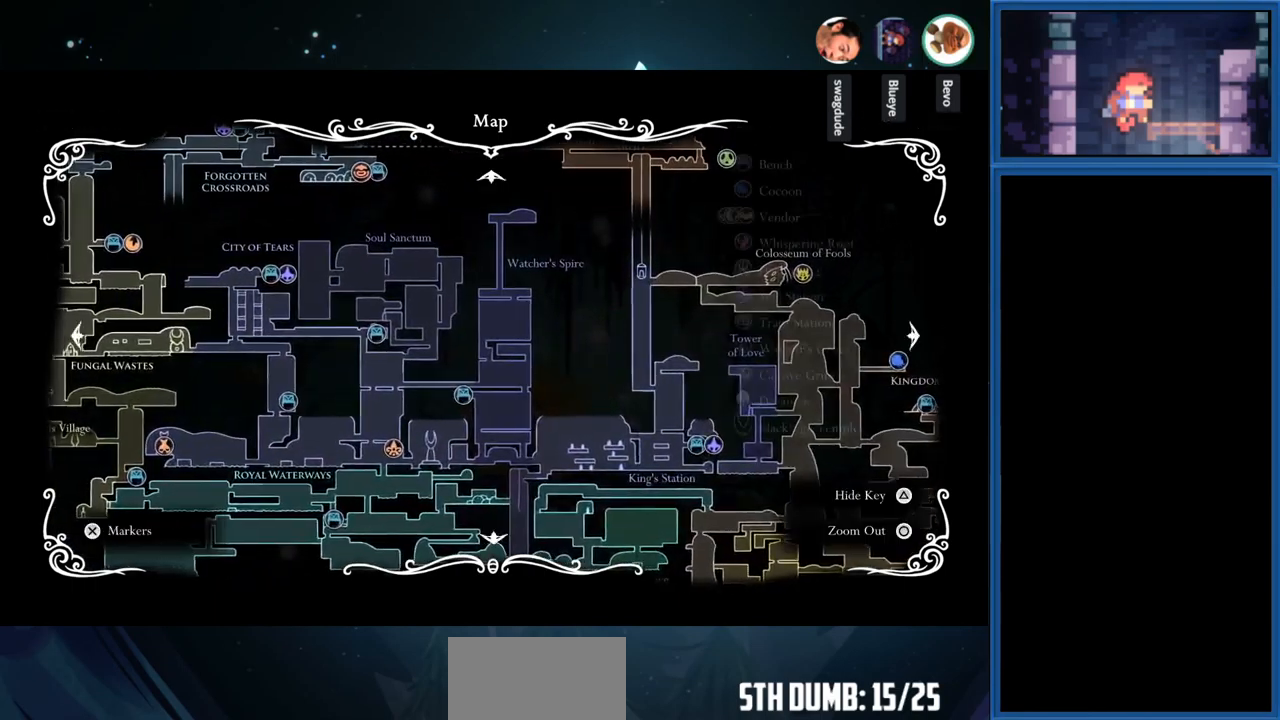
{"buttons": ["DPAD_LEFT"], "right_stick": "center", "events": [[17, "DPAD_LEFT", "down"]]}
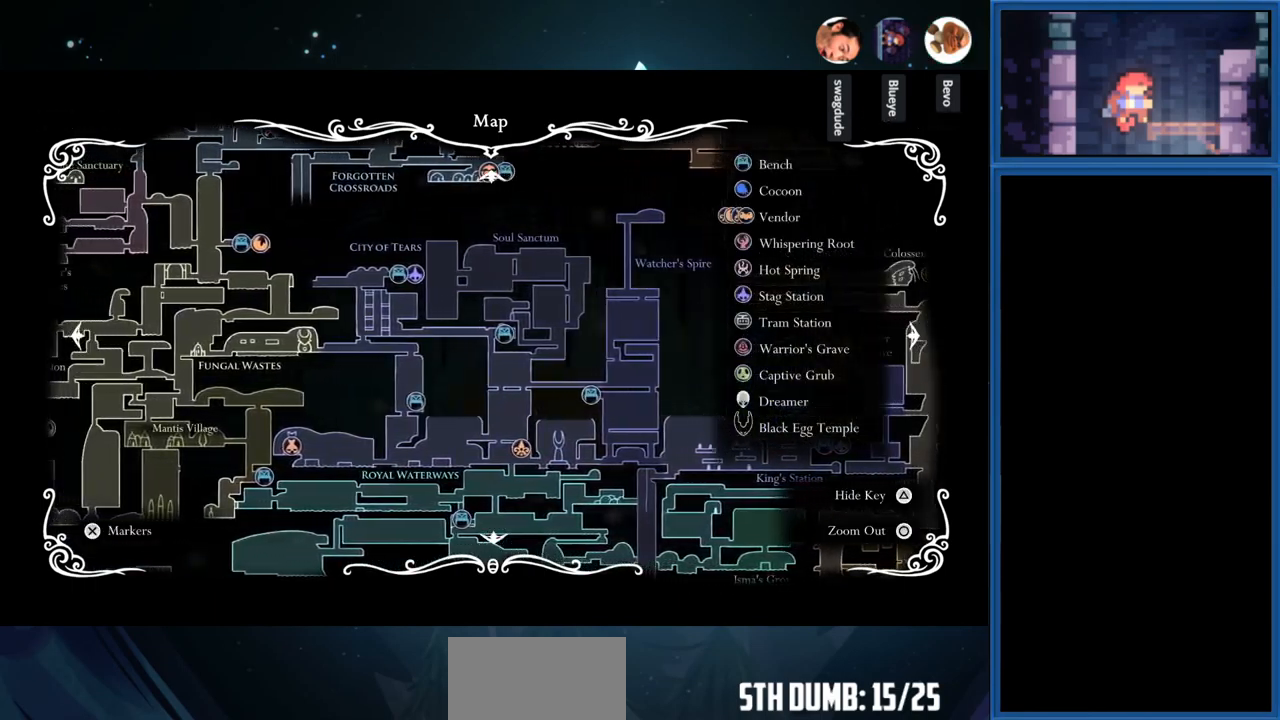
{"buttons": ["DPAD_UP", "DPAD_LEFT"], "right_stick": "center", "events": [[83, "DPAD_UP", "down"]]}
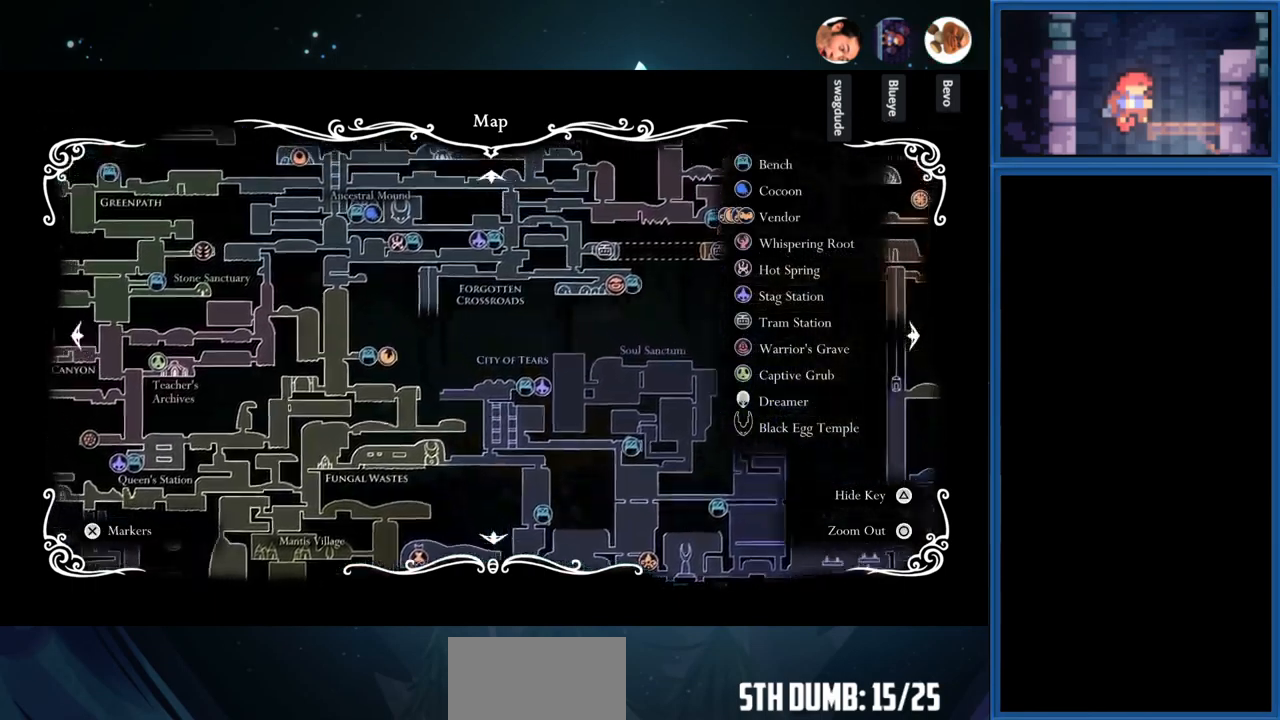
{"buttons": ["DPAD_LEFT"], "right_stick": "center", "events": [[383, "DPAD_UP", "up"]]}
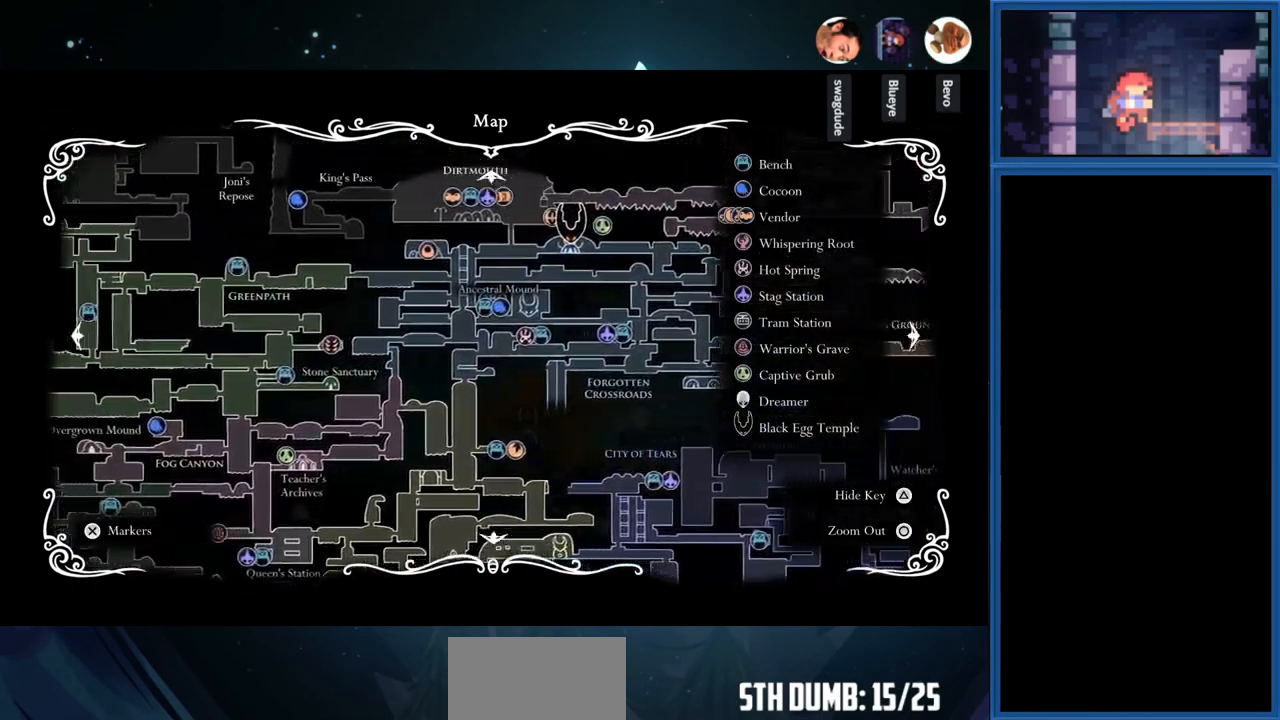
{"buttons": ["DPAD_DOWN", "DPAD_LEFT"], "right_stick": "center", "events": [[167, "DPAD_DOWN", "down"]]}
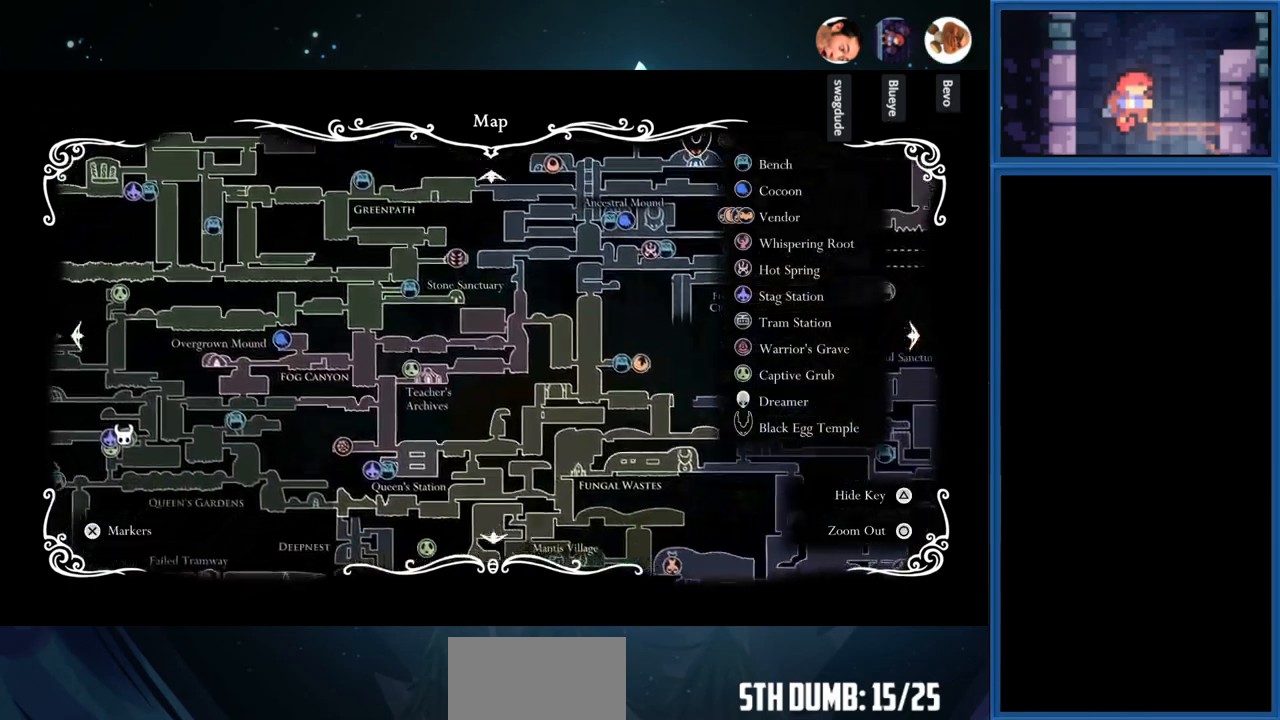
{"buttons": ["DPAD_LEFT"], "right_stick": "center", "events": [[100, "DPAD_DOWN", "up"], [133, "CROSS", "down"], [133, "DPAD_LEFT", "up"], [283, "CROSS", "up"], [433, "DPAD_LEFT", "down"]]}
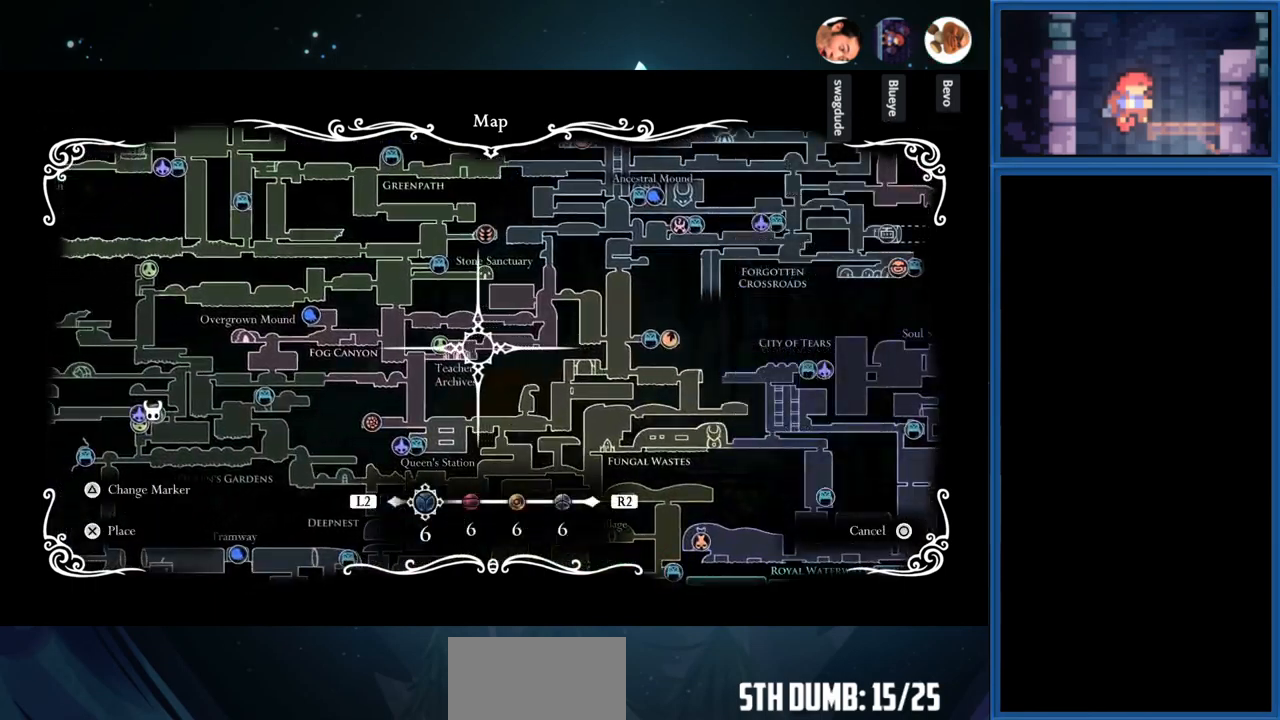
{"buttons": [], "right_stick": "center", "events": [[83, "DPAD_LEFT", "up"], [267, "DPAD_LEFT", "down"], [383, "DPAD_LEFT", "up"]]}
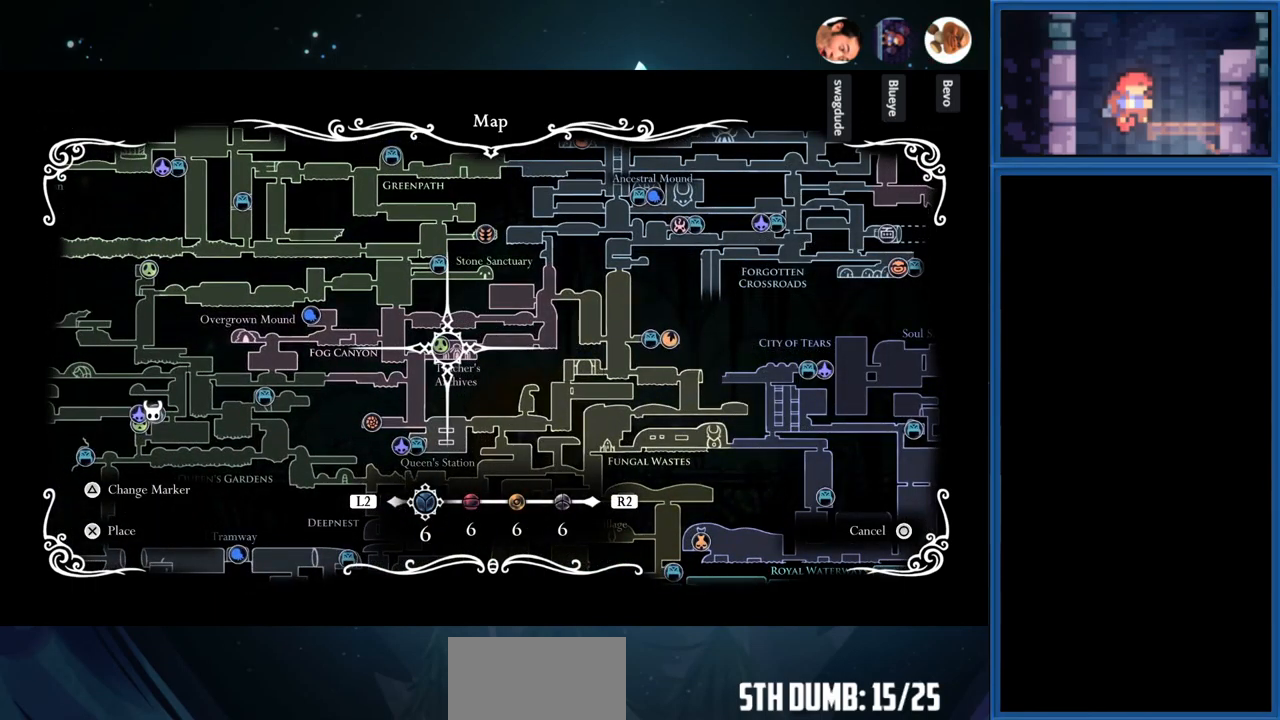
{"buttons": [], "right_stick": "center", "events": []}
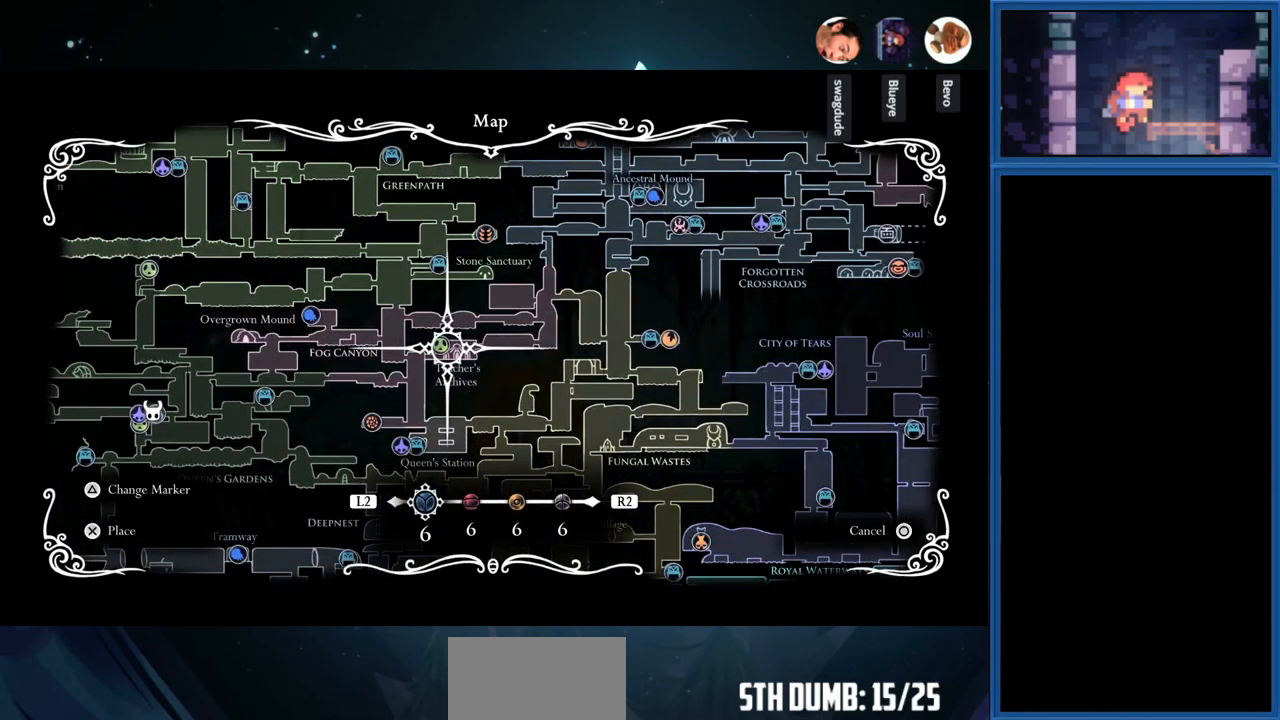
{"buttons": ["DPAD_RIGHT"], "right_stick": "center", "events": [[33, "DPAD_LEFT", "down"], [83, "DPAD_LEFT", "up"], [483, "DPAD_RIGHT", "down"]]}
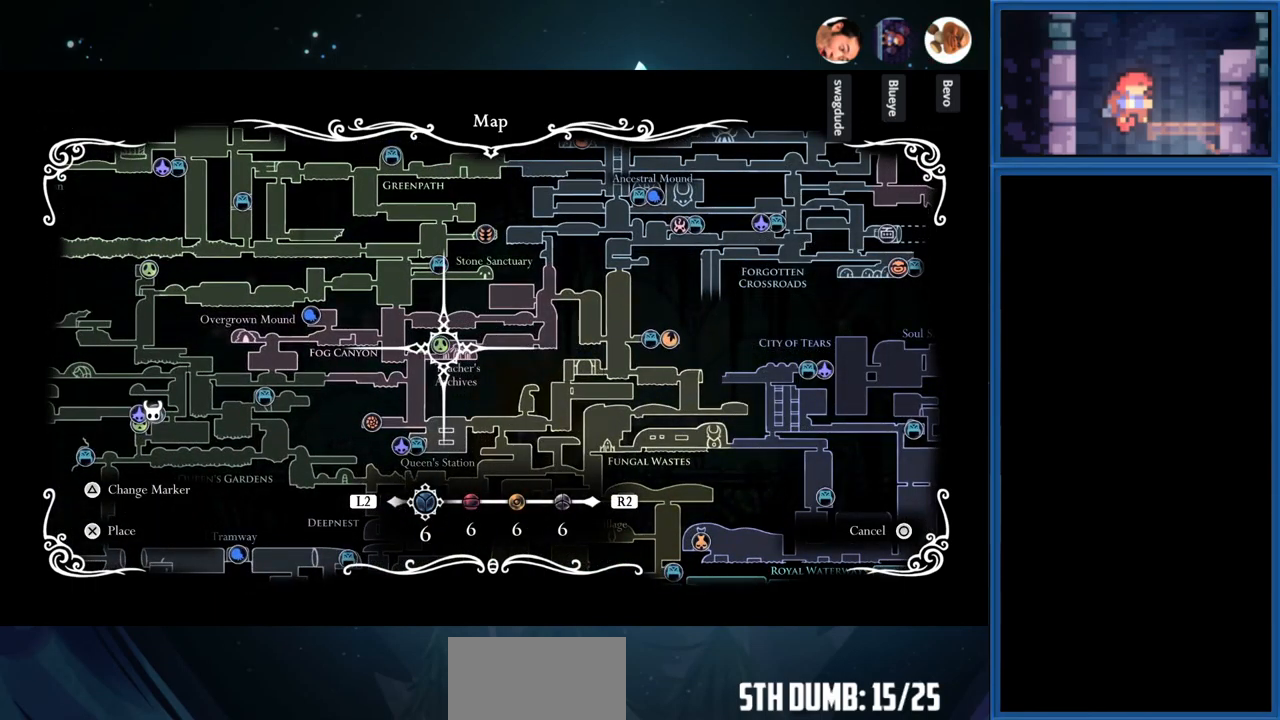
{"buttons": ["CIRCLE"], "right_stick": "center", "events": [[50, "DPAD_RIGHT", "up"], [350, "DPAD_LEFT", "down"], [467, "DPAD_LEFT", "up"], [484, "CIRCLE", "down"]]}
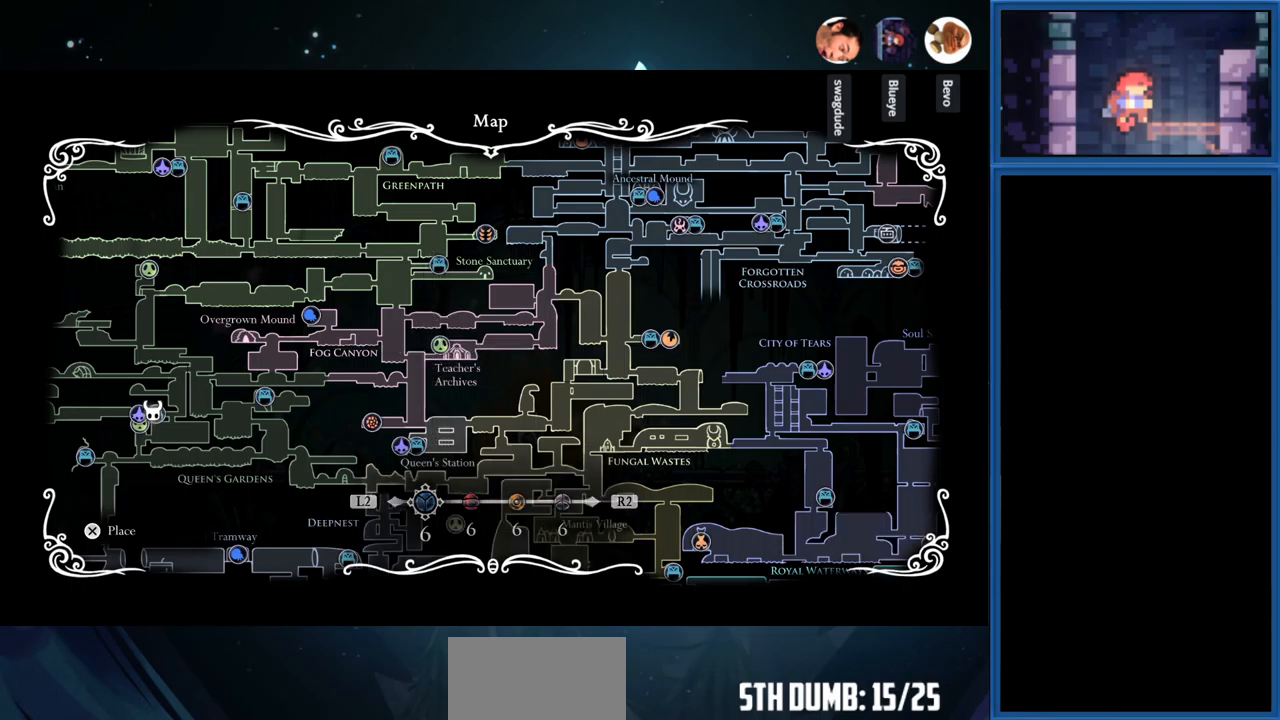
{"buttons": ["DPAD_UP", "DPAD_RIGHT"], "right_stick": "center", "events": [[84, "CIRCLE", "up"], [150, "DPAD_RIGHT", "down"], [150, "DPAD_UP", "down"]]}
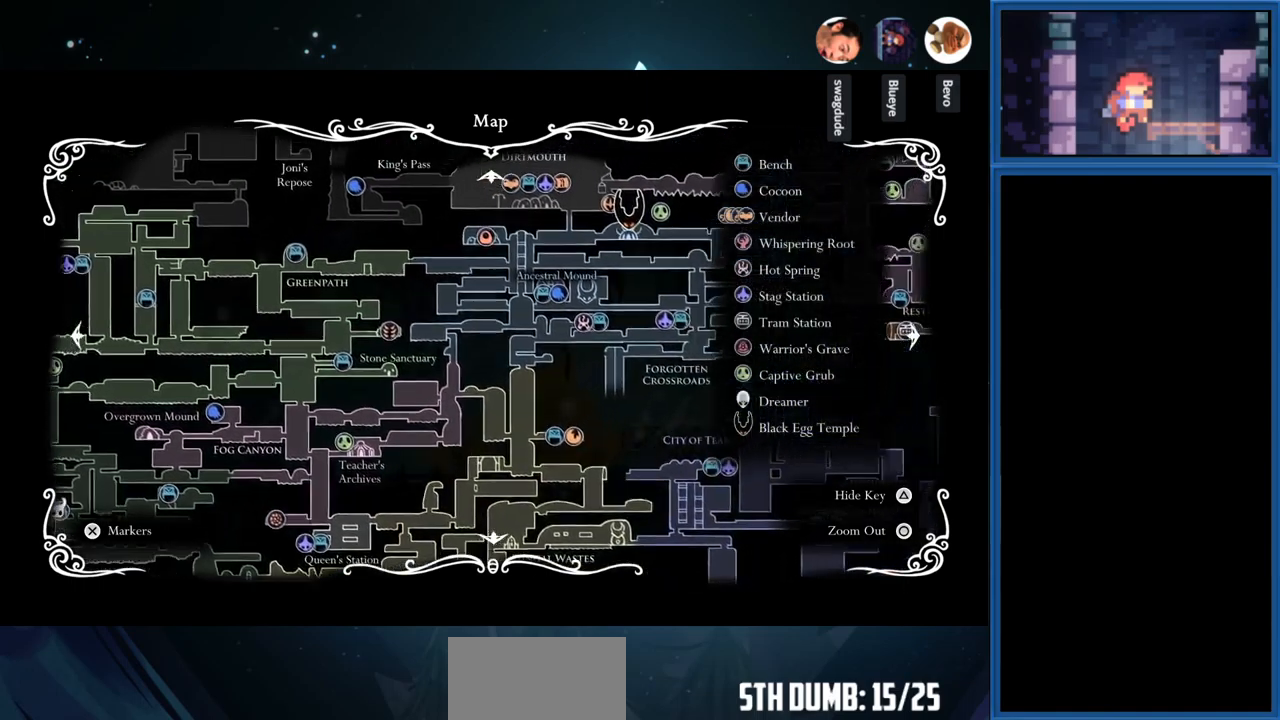
{"buttons": ["DPAD_UP"], "right_stick": "center", "events": [[467, "DPAD_RIGHT", "up"]]}
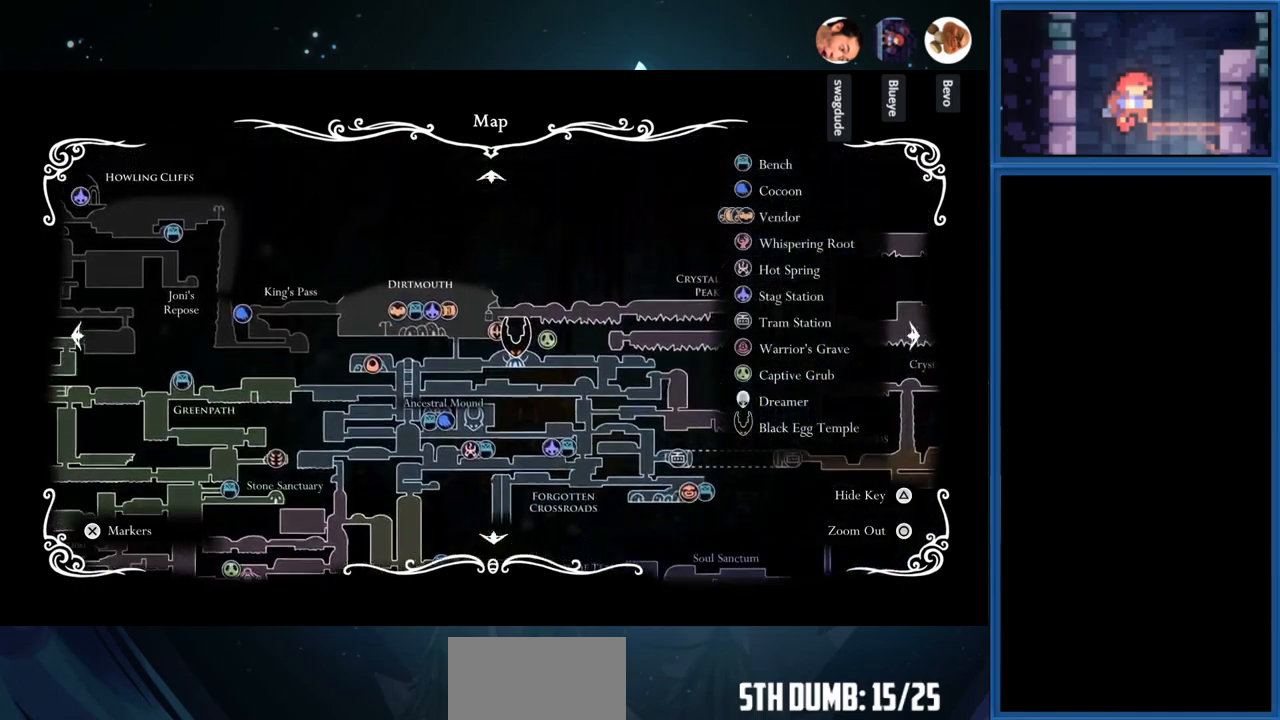
{"buttons": ["DPAD_DOWN", "DPAD_LEFT"], "right_stick": "center", "events": [[117, "DPAD_LEFT", "down"], [267, "DPAD_UP", "up"], [500, "DPAD_DOWN", "down"]]}
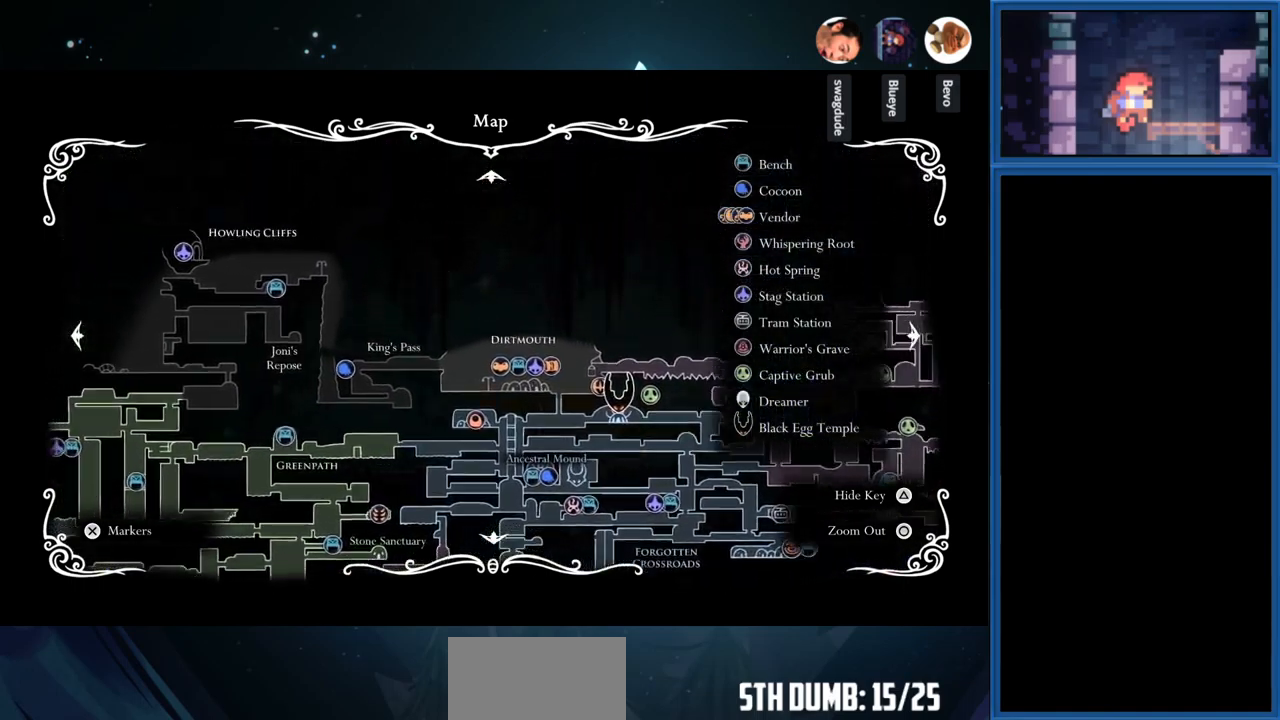
{"buttons": ["DPAD_DOWN"], "right_stick": "center", "events": [[234, "DPAD_LEFT", "up"]]}
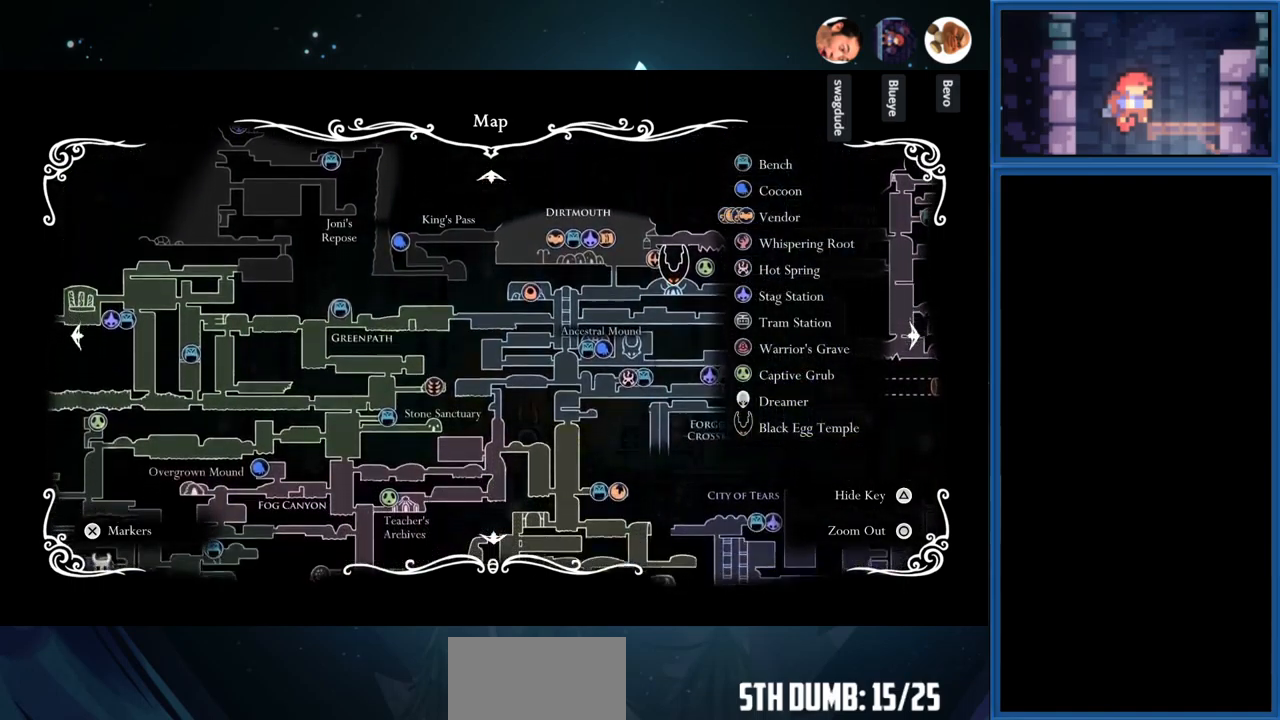
{"buttons": [], "right_stick": "center", "events": [[117, "DPAD_DOWN", "up"], [234, "R1", "down"], [384, "R1", "up"]]}
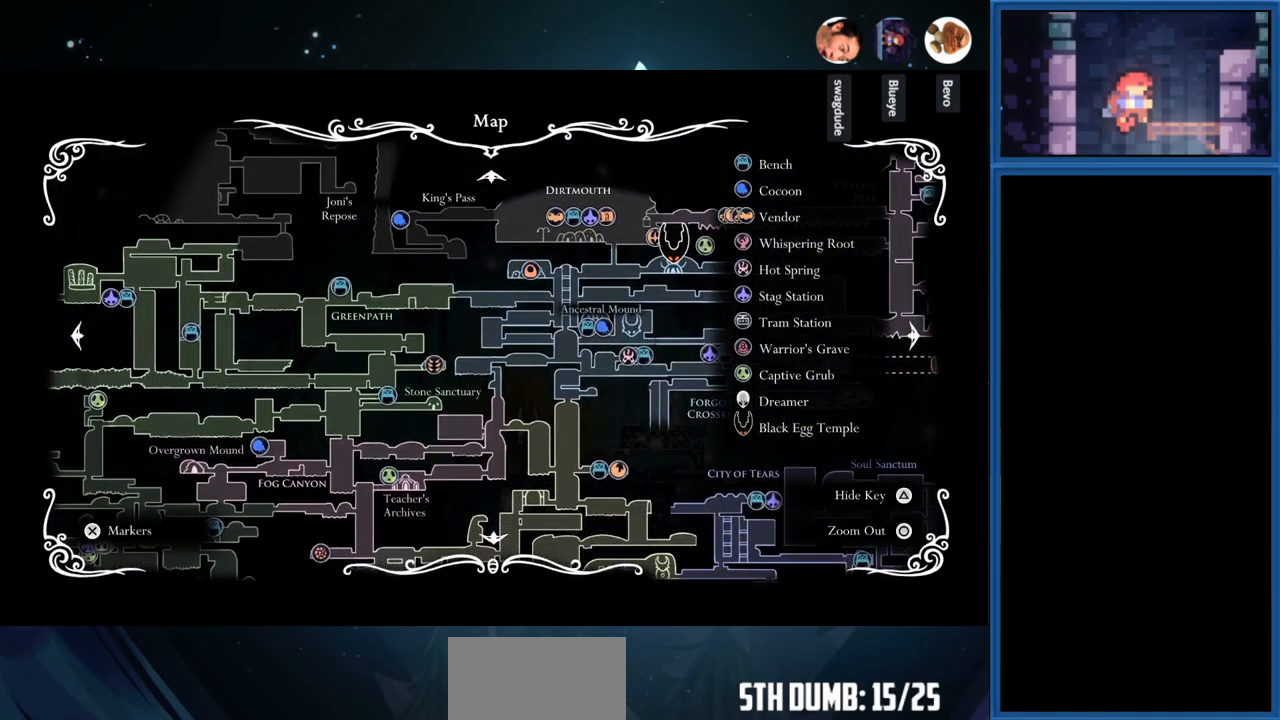
{"buttons": [], "right_stick": "center", "events": []}
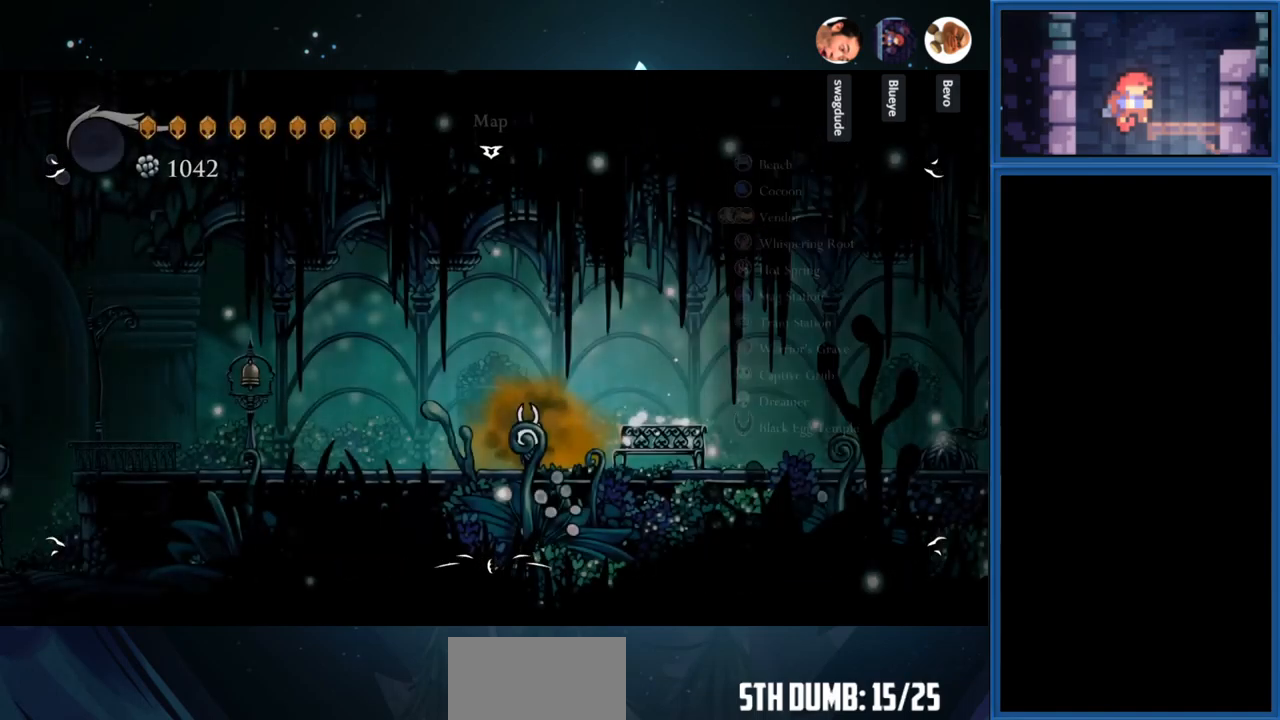
{"buttons": [], "right_stick": "center", "events": []}
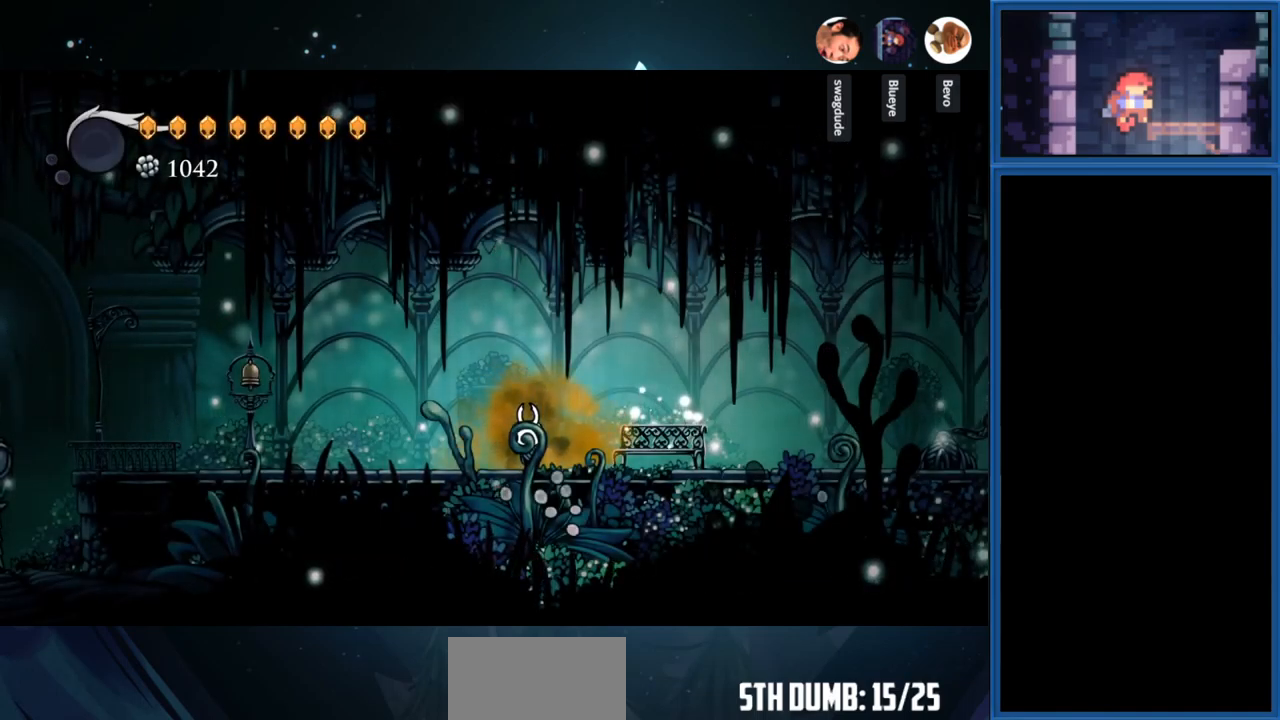
{"buttons": [], "right_stick": "center", "events": []}
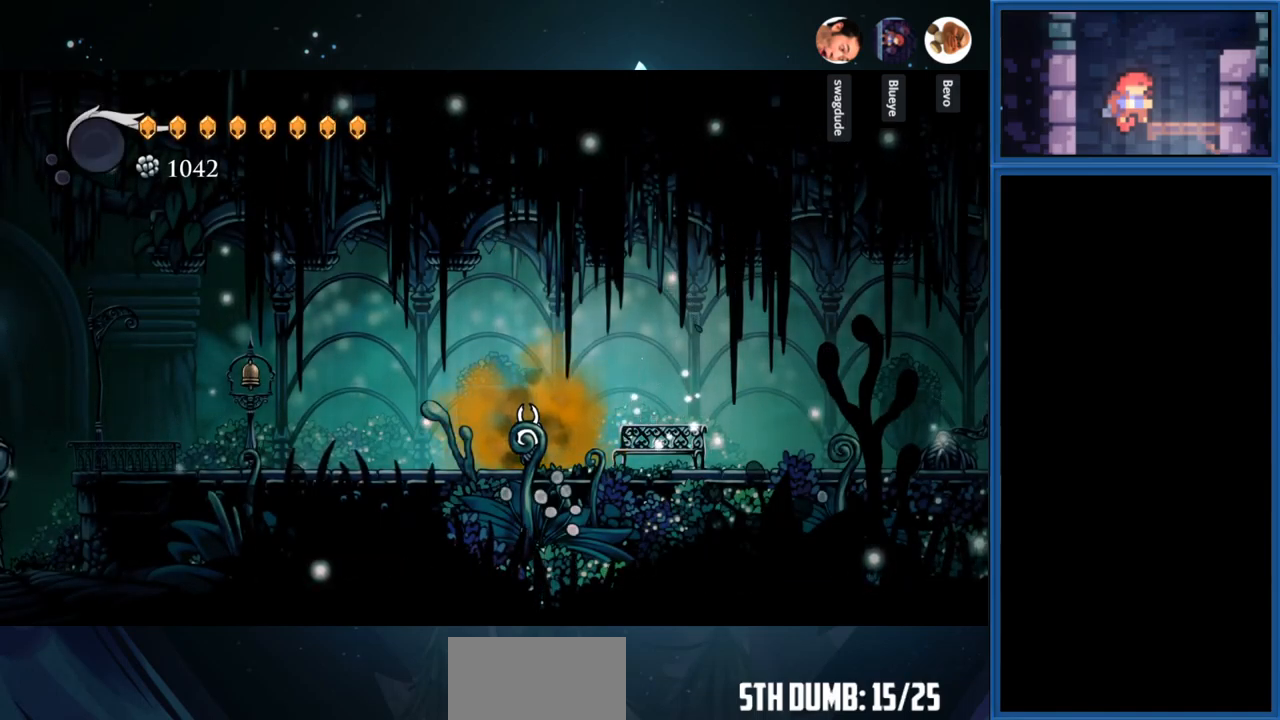
{"buttons": [], "right_stick": "center", "events": []}
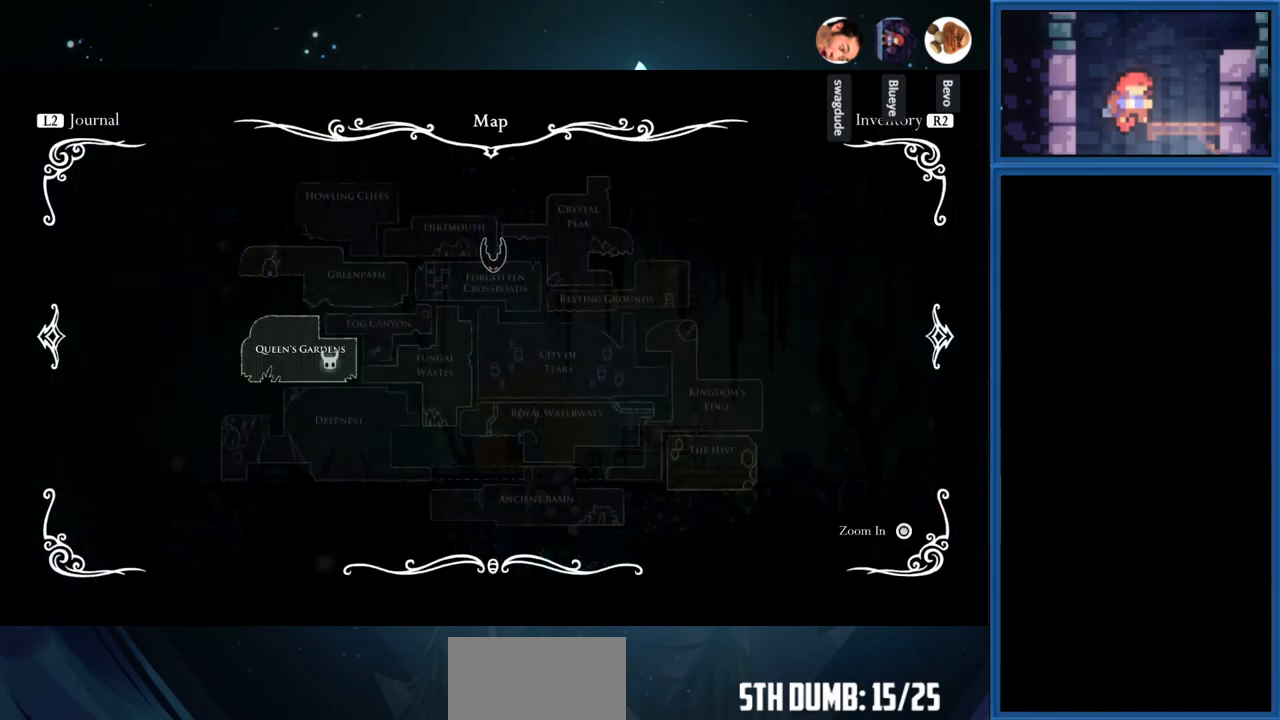
{"buttons": [], "right_stick": "center", "events": [[184, "R1", "down"], [317, "R1", "up"]]}
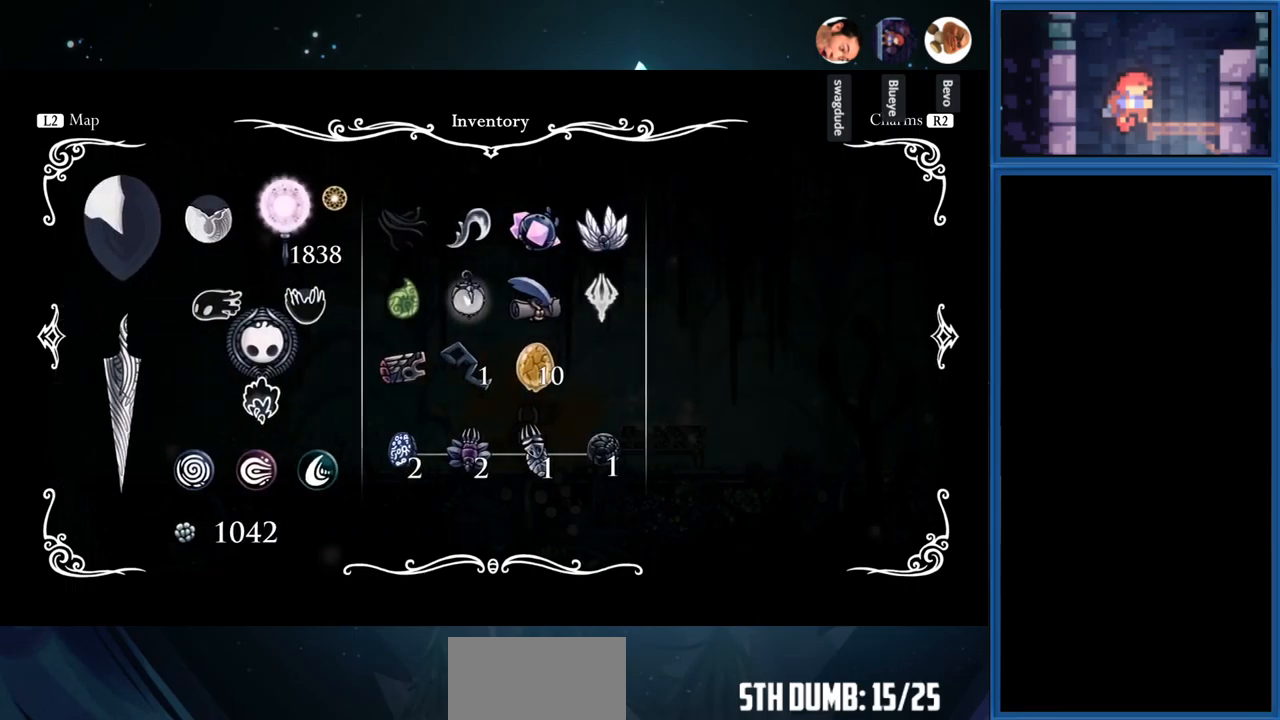
{"buttons": [], "right_stick": "center", "events": []}
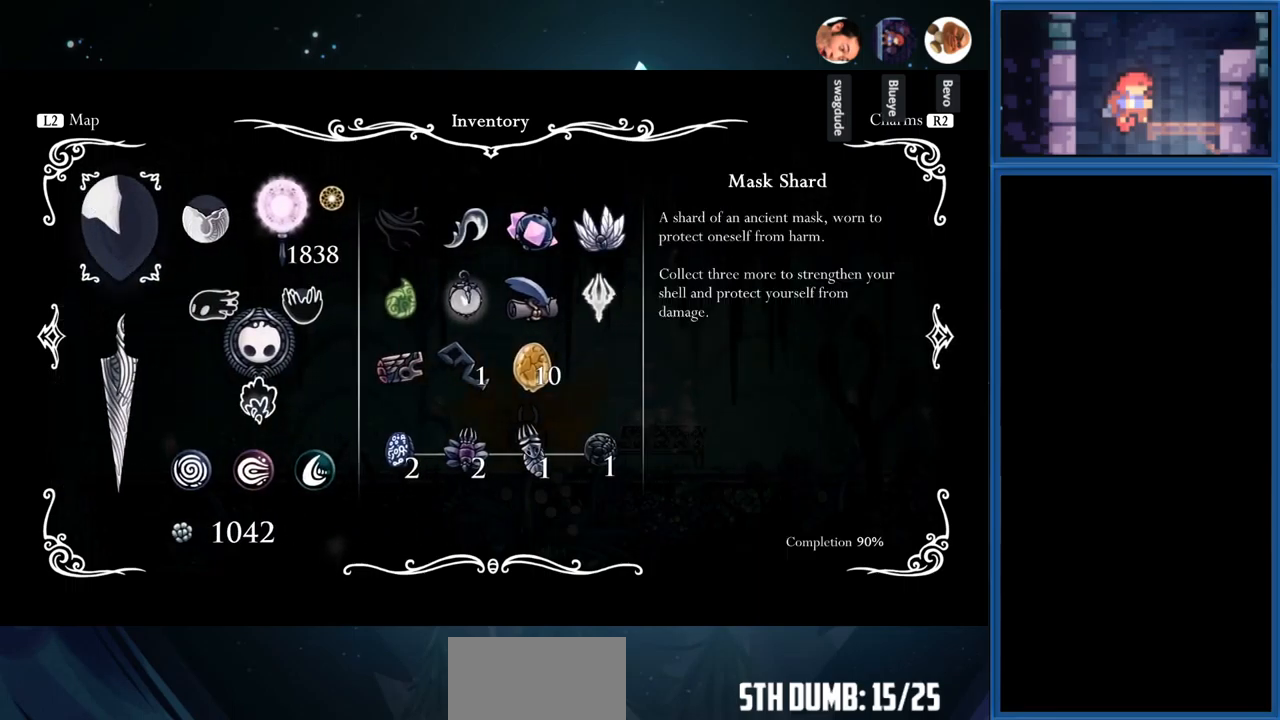
{"buttons": [], "right_stick": "center", "events": [[84, "DPAD_DOWN", "down"], [167, "DPAD_DOWN", "up"]]}